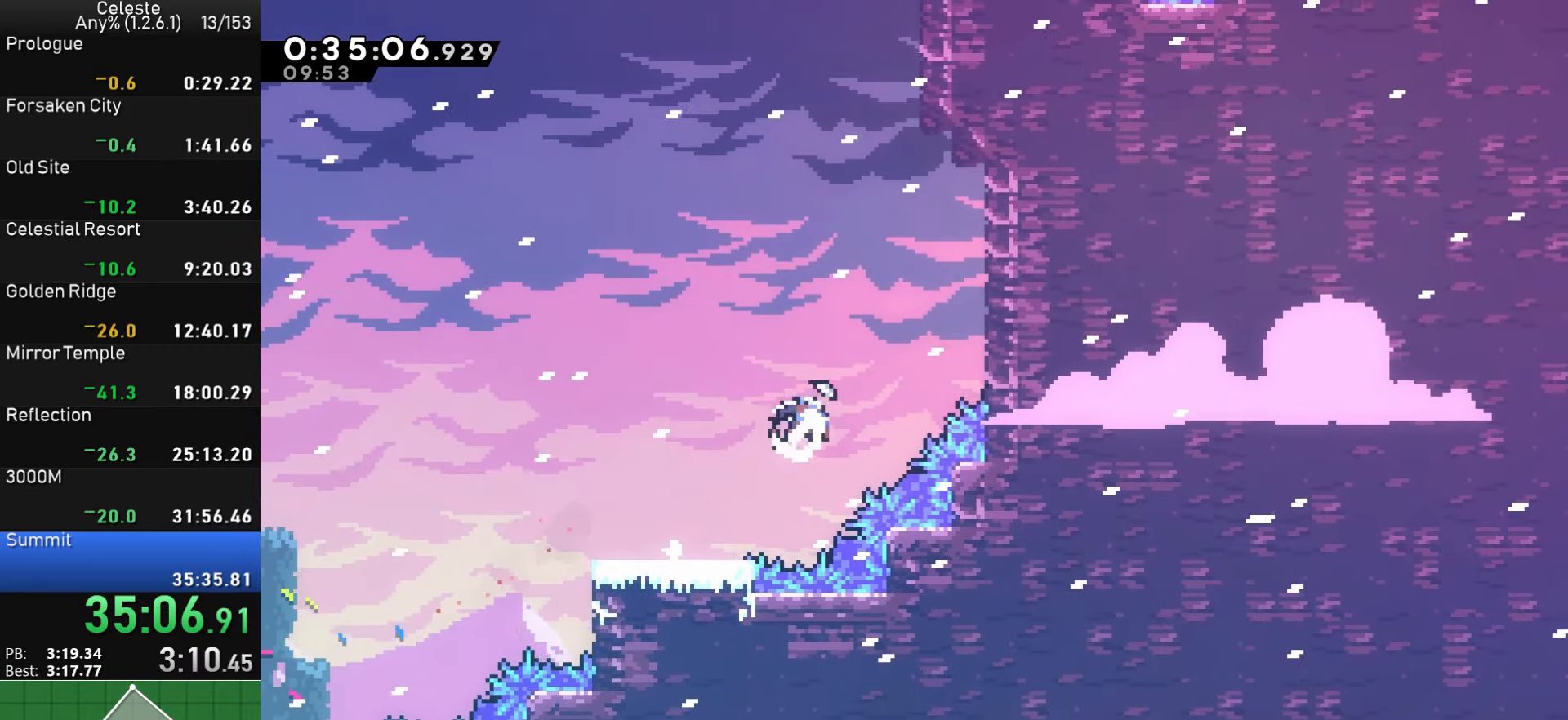
Gameplay with a controller (PlayStation layout); each line is a JSON object with the inputs held at the frame after it. "events" lists button and stick changes between this image and that frame as [ms after this image, input, new state], when the widget could be followed in between.
{"buttons": ["CROSS", "DPAD_UP", "DPAD_LEFT"], "left_stick": "center", "right_stick": "center", "events": [[117, "DPAD_UP", "up"], [266, "SQUARE", "up"], [350, "CROSS", "down"], [383, "DPAD_LEFT", "down"], [383, "DPAD_RIGHT", "up"], [483, "DPAD_UP", "down"]]}
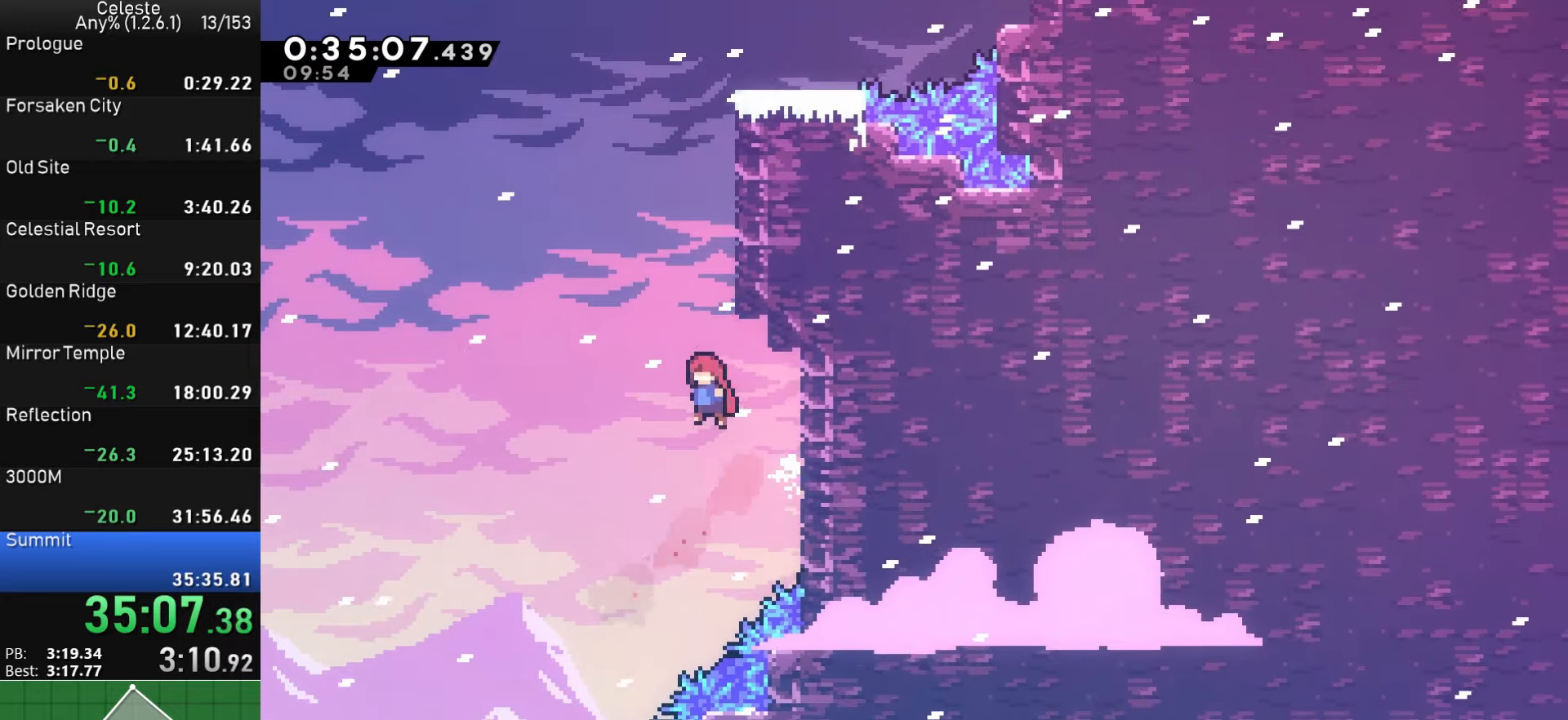
{"buttons": ["DPAD_RIGHT"], "left_stick": "center", "right_stick": "center", "events": [[16, "DPAD_LEFT", "up"], [33, "CROSS", "up"], [50, "SQUARE", "down"], [233, "DPAD_RIGHT", "down"], [233, "DPAD_UP", "up"], [266, "SQUARE", "up"], [383, "CROSS", "down"], [466, "CROSS", "up"]]}
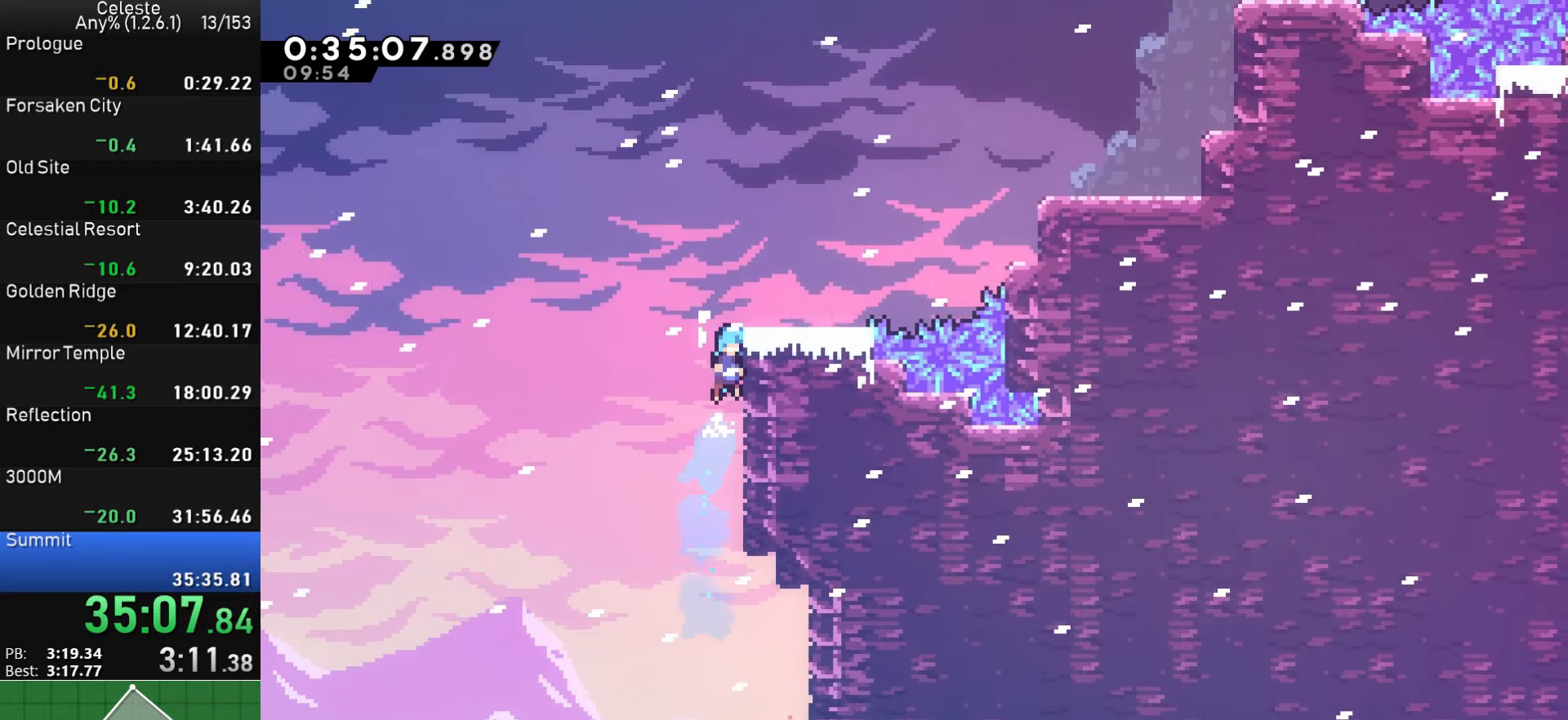
{"buttons": ["CROSS", "DPAD_UP", "DPAD_RIGHT"], "left_stick": "center", "right_stick": "center", "events": [[16, "CROSS", "down"], [183, "CROSS", "up"], [400, "CROSS", "down"], [483, "DPAD_UP", "down"]]}
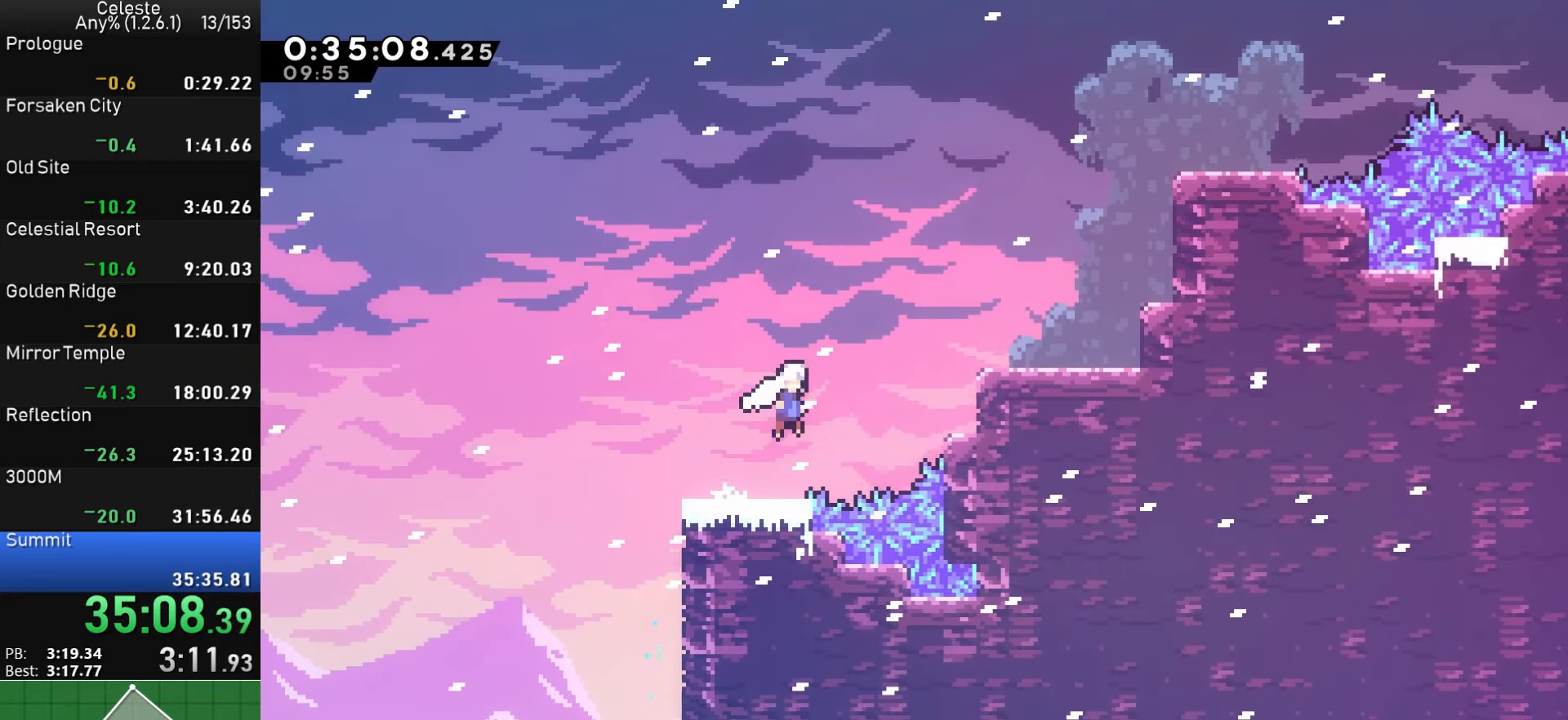
{"buttons": ["SQUARE", "DPAD_UP", "DPAD_RIGHT"], "left_stick": "center", "right_stick": "center", "events": [[66, "SQUARE", "down"], [83, "CROSS", "up"], [300, "SQUARE", "up"], [333, "DPAD_UP", "up"], [433, "DPAD_UP", "down"], [483, "SQUARE", "down"]]}
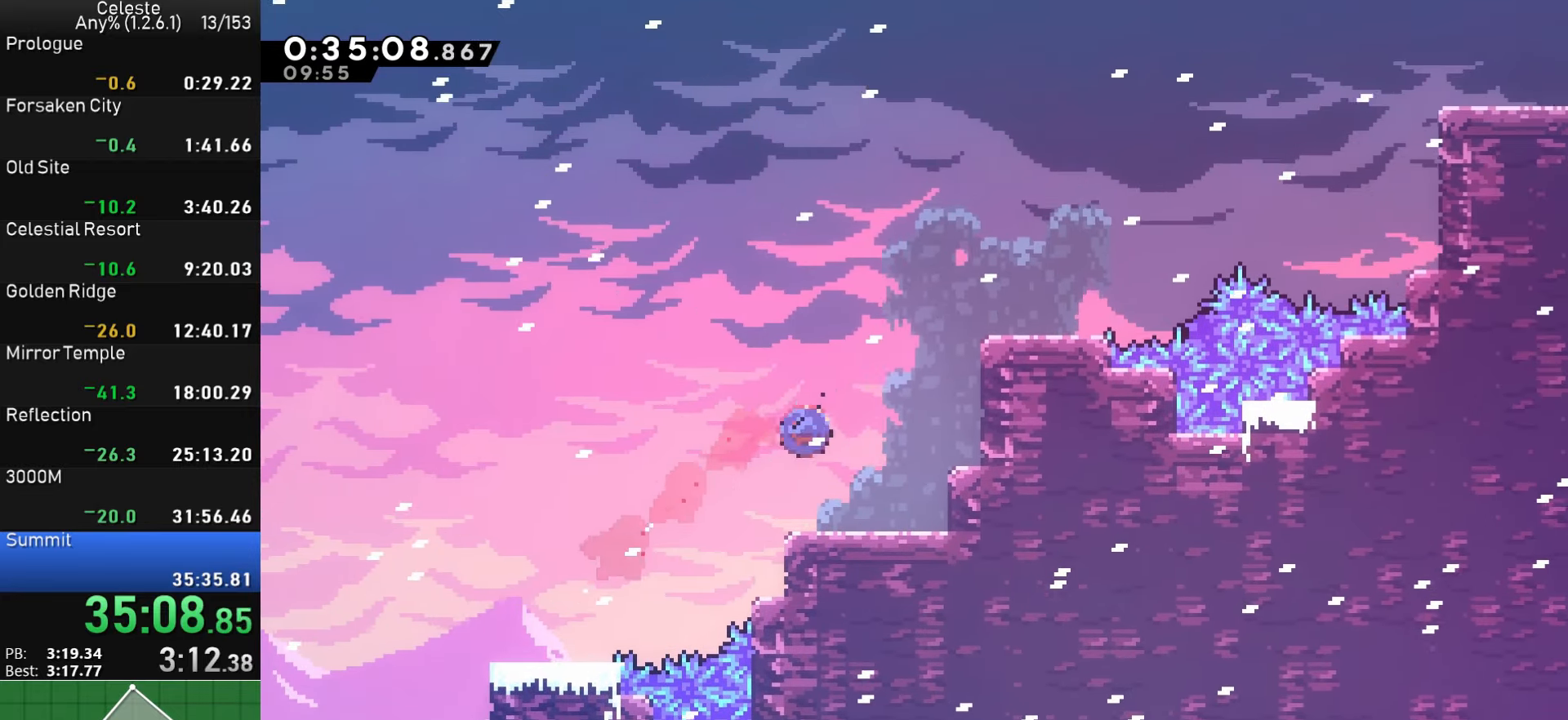
{"buttons": ["CROSS", "DPAD_RIGHT"], "left_stick": "center", "right_stick": "center", "events": [[166, "DPAD_UP", "up"], [283, "SQUARE", "up"], [433, "CROSS", "down"]]}
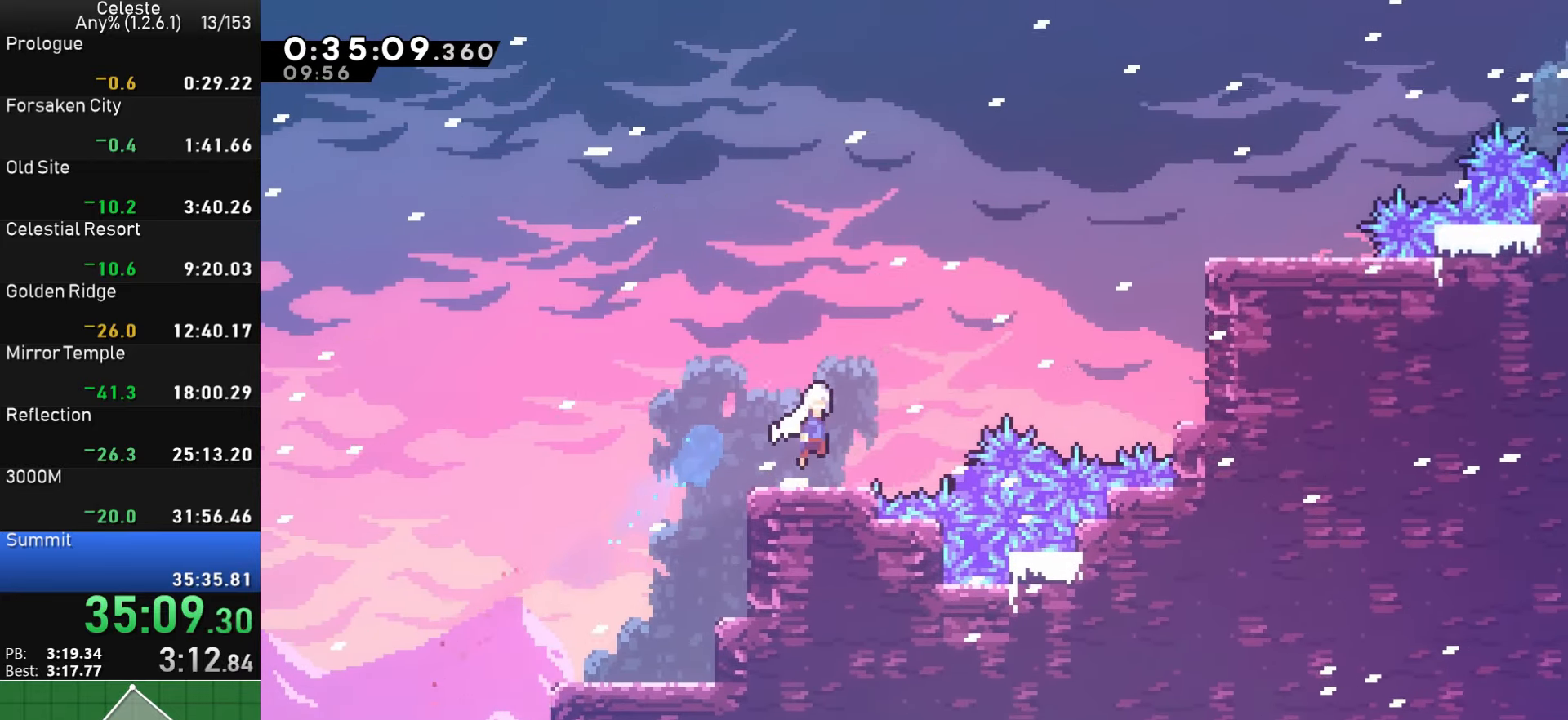
{"buttons": ["SQUARE", "DPAD_RIGHT"], "left_stick": "center", "right_stick": "center", "events": [[133, "CROSS", "up"], [133, "DPAD_UP", "down"], [166, "SQUARE", "down"], [383, "SQUARE", "up"], [433, "DPAD_UP", "up"], [500, "SQUARE", "down"]]}
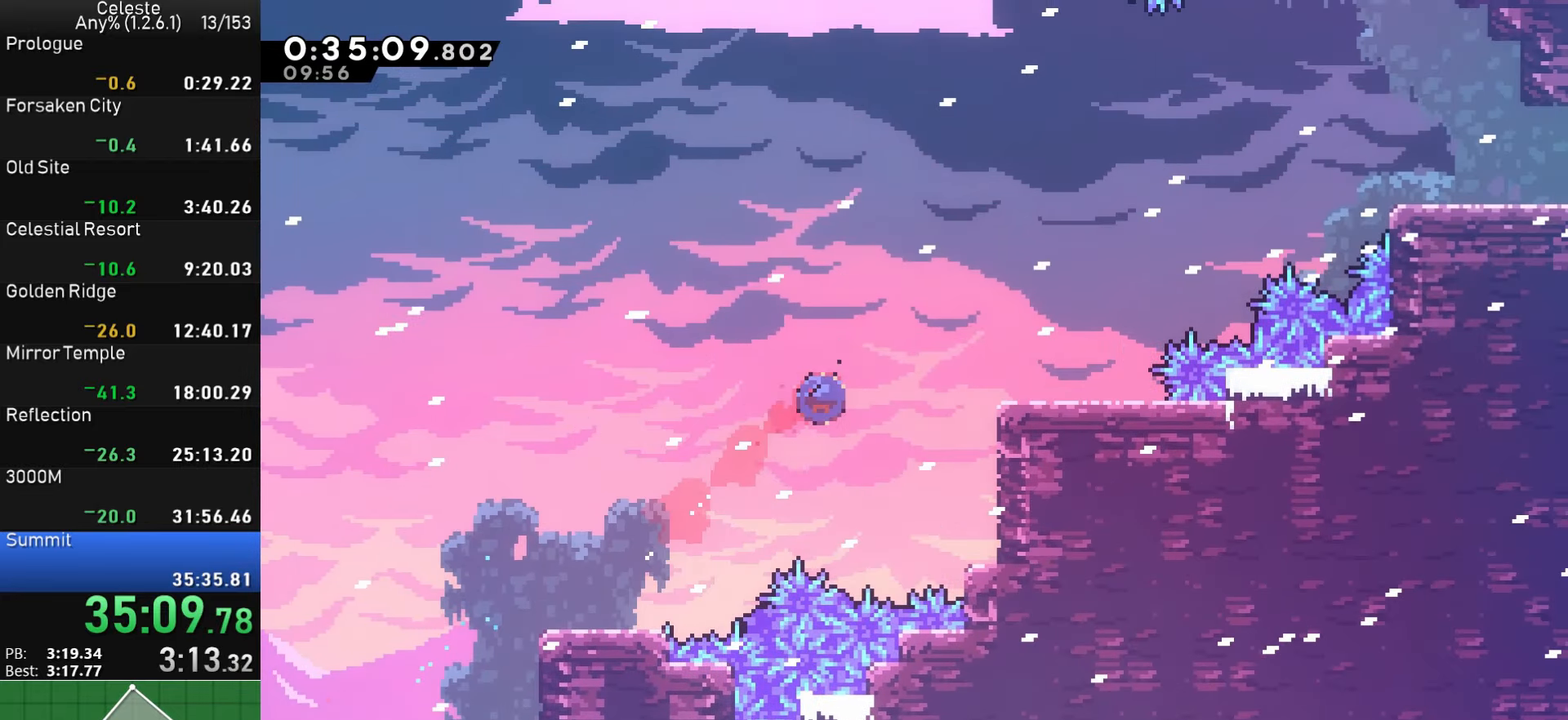
{"buttons": ["CROSS", "DPAD_RIGHT"], "left_stick": "center", "right_stick": "center", "events": [[250, "SQUARE", "up"], [416, "CROSS", "down"]]}
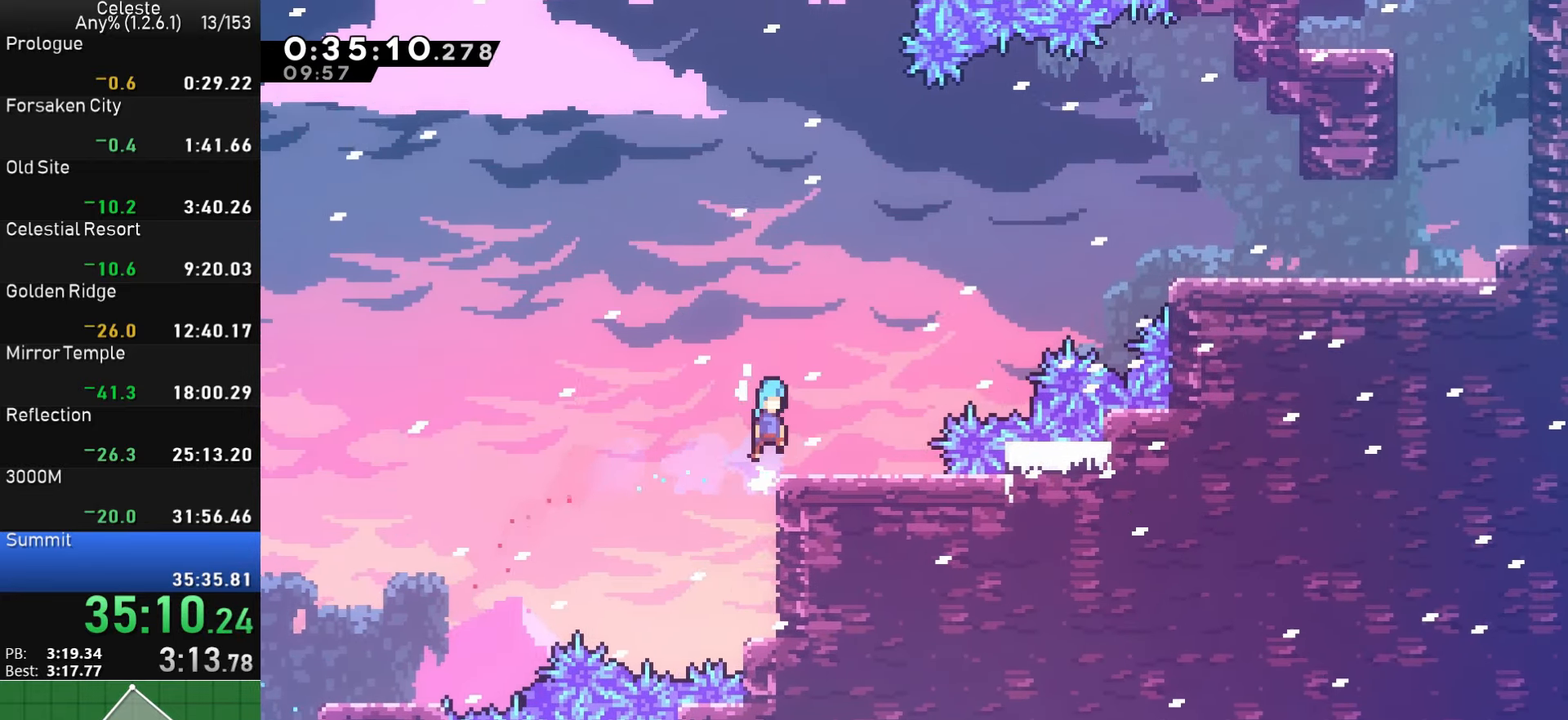
{"buttons": ["SQUARE", "DPAD_UP", "DPAD_RIGHT"], "left_stick": "center", "right_stick": "center", "events": [[33, "CROSS", "up"], [83, "DPAD_RIGHT", "up"], [183, "DPAD_RIGHT", "down"], [266, "CROSS", "down"], [383, "DPAD_UP", "down"], [450, "CROSS", "up"], [450, "SQUARE", "down"]]}
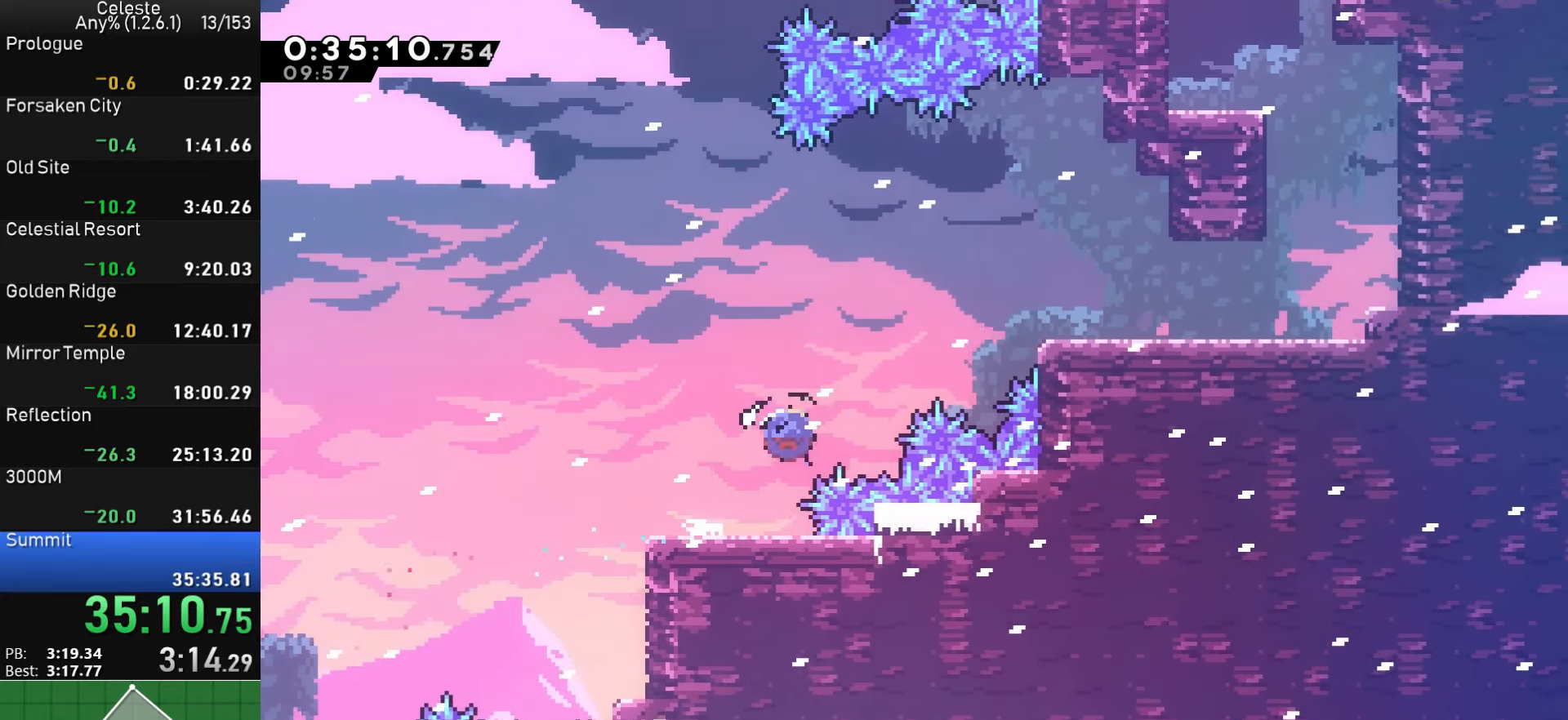
{"buttons": ["SQUARE", "DPAD_RIGHT"], "left_stick": "center", "right_stick": "center", "events": [[150, "SQUARE", "up"], [166, "DPAD_UP", "up"], [250, "SQUARE", "down"]]}
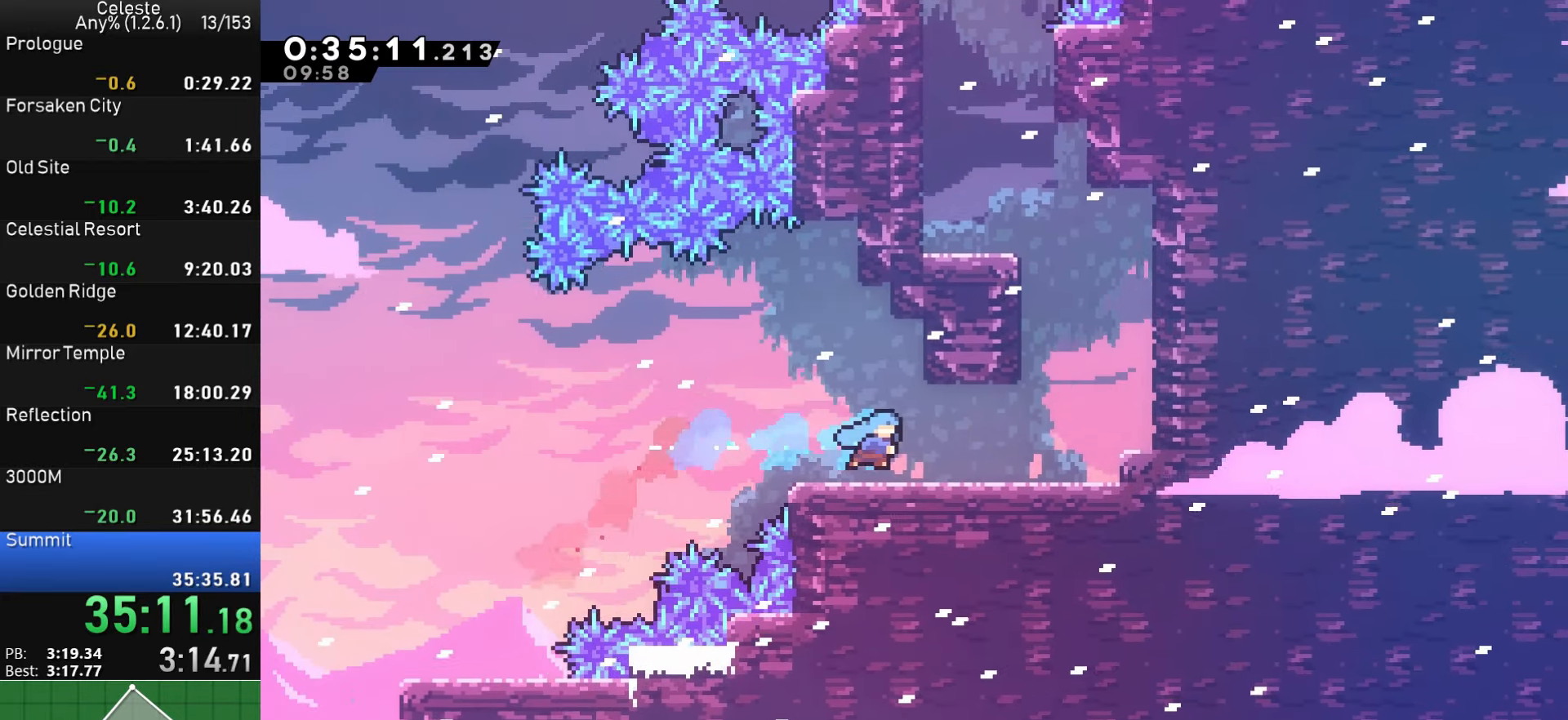
{"buttons": ["SQUARE", "DPAD_UP"], "left_stick": "center", "right_stick": "center", "events": [[33, "SQUARE", "up"], [166, "CROSS", "down"], [350, "CROSS", "up"], [366, "DPAD_RIGHT", "up"], [366, "DPAD_UP", "down"], [400, "SQUARE", "down"]]}
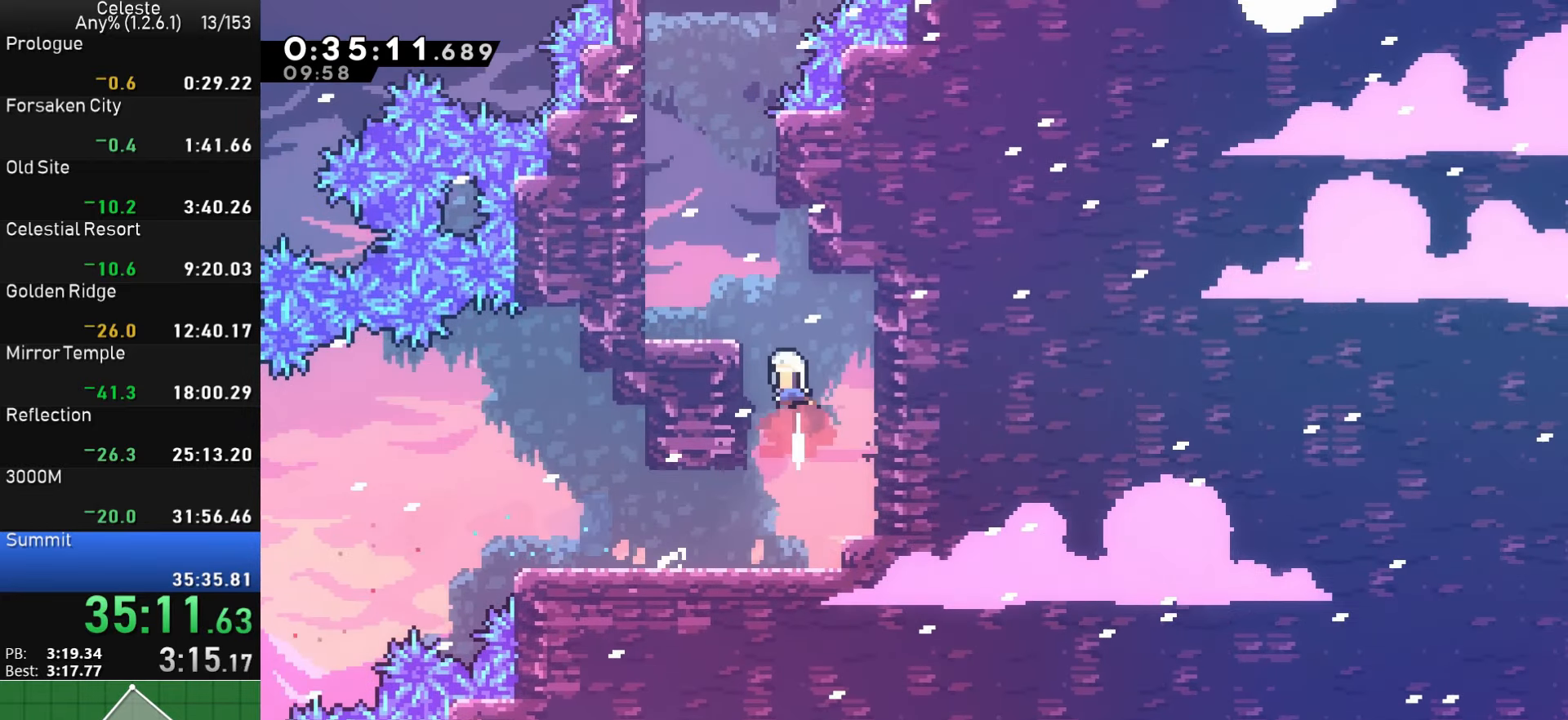
{"buttons": ["DPAD_LEFT"], "left_stick": "center", "right_stick": "center", "events": [[16, "DPAD_LEFT", "down"], [83, "SQUARE", "up"], [283, "DPAD_UP", "up"], [333, "DPAD_LEFT", "up"], [467, "DPAD_LEFT", "down"]]}
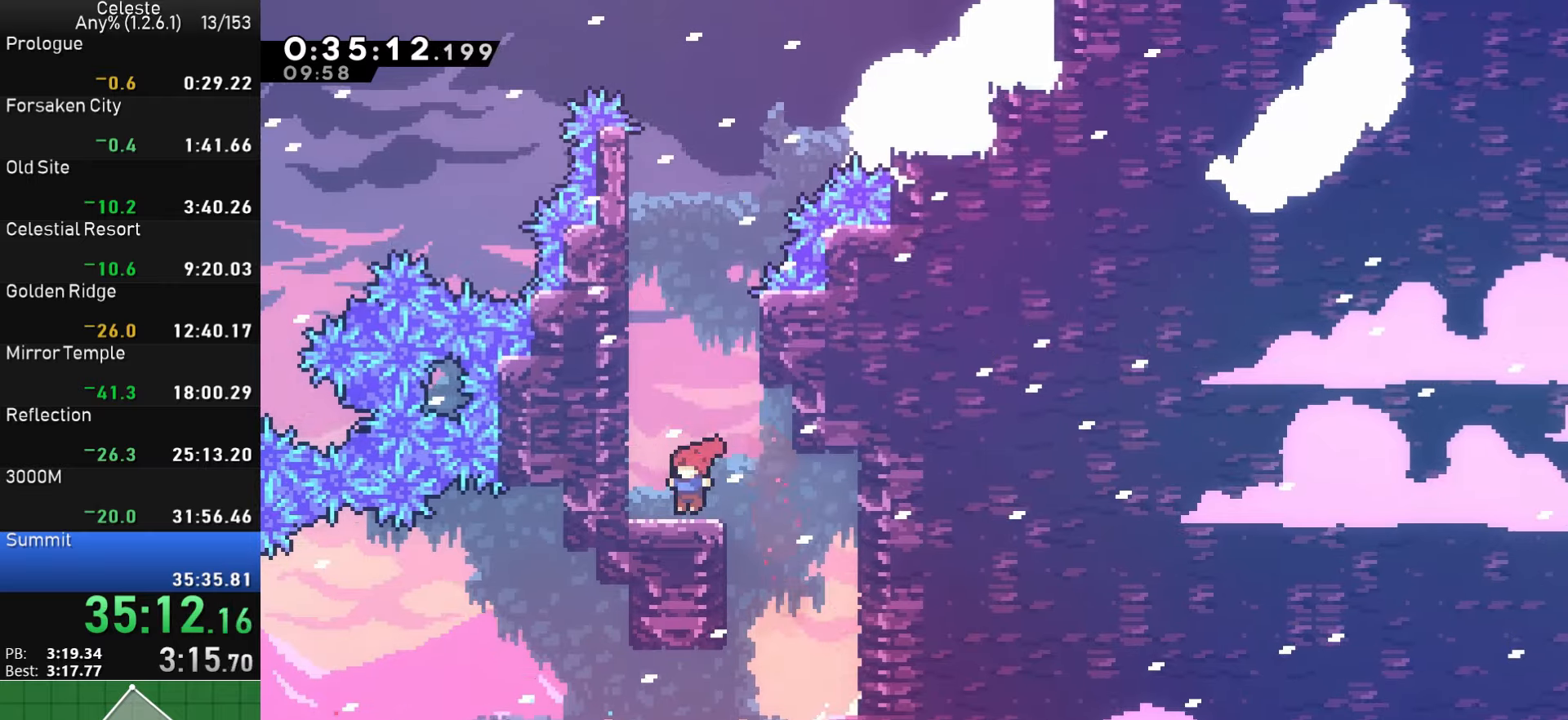
{"buttons": ["CROSS", "DPAD_UP", "DPAD_RIGHT"], "left_stick": "center", "right_stick": "center", "events": [[33, "CROSS", "down"], [200, "CROSS", "up"], [200, "DPAD_LEFT", "up"], [200, "DPAD_UP", "down"], [267, "SQUARE", "down"], [400, "SQUARE", "up"], [467, "CROSS", "down"], [500, "DPAD_RIGHT", "down"]]}
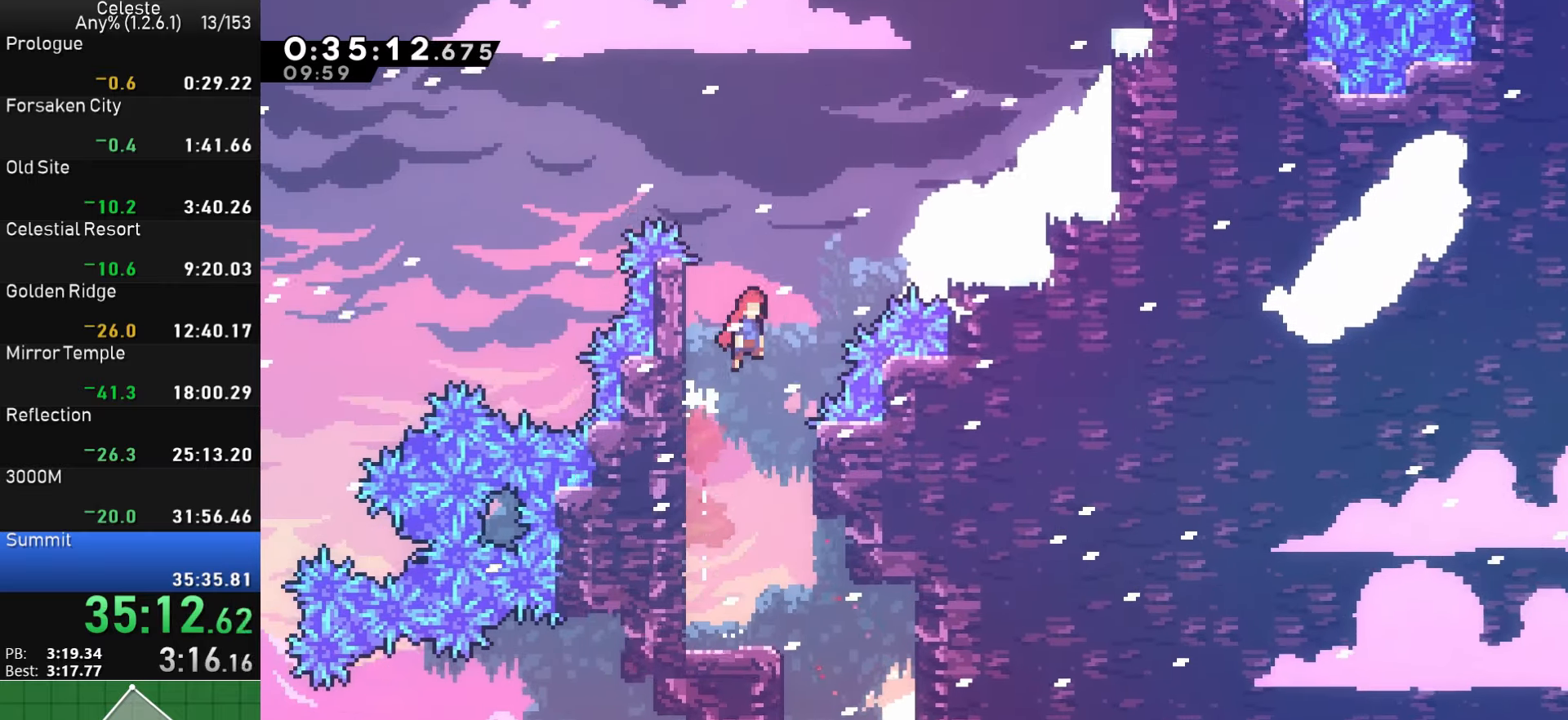
{"buttons": ["SQUARE", "DPAD_UP", "DPAD_RIGHT"], "left_stick": "center", "right_stick": "center", "events": [[100, "DPAD_UP", "up"], [333, "CROSS", "up"], [367, "DPAD_UP", "down"], [400, "SQUARE", "down"]]}
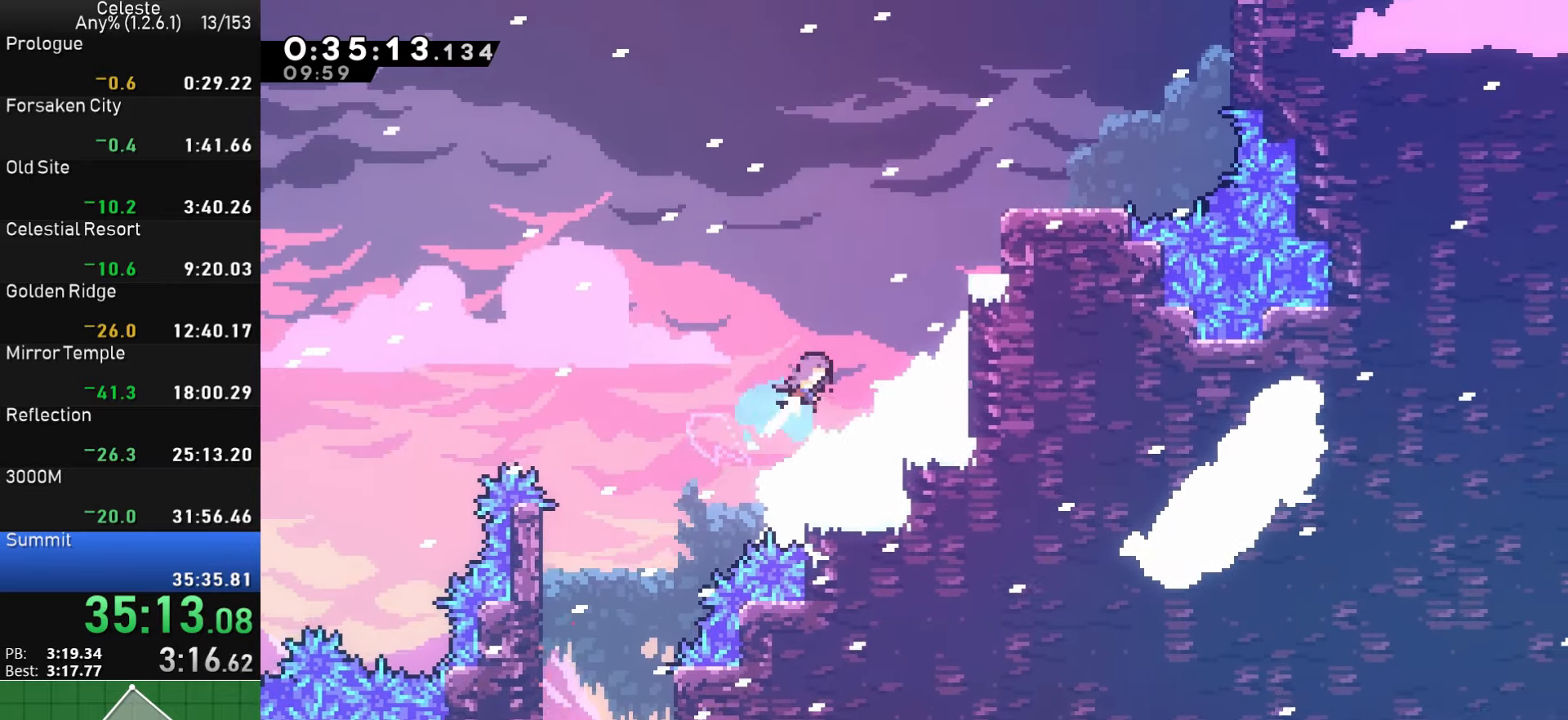
{"buttons": ["CROSS", "DPAD_RIGHT"], "left_stick": "center", "right_stick": "center", "events": [[83, "DPAD_UP", "up"], [200, "SQUARE", "up"], [333, "CROSS", "down"]]}
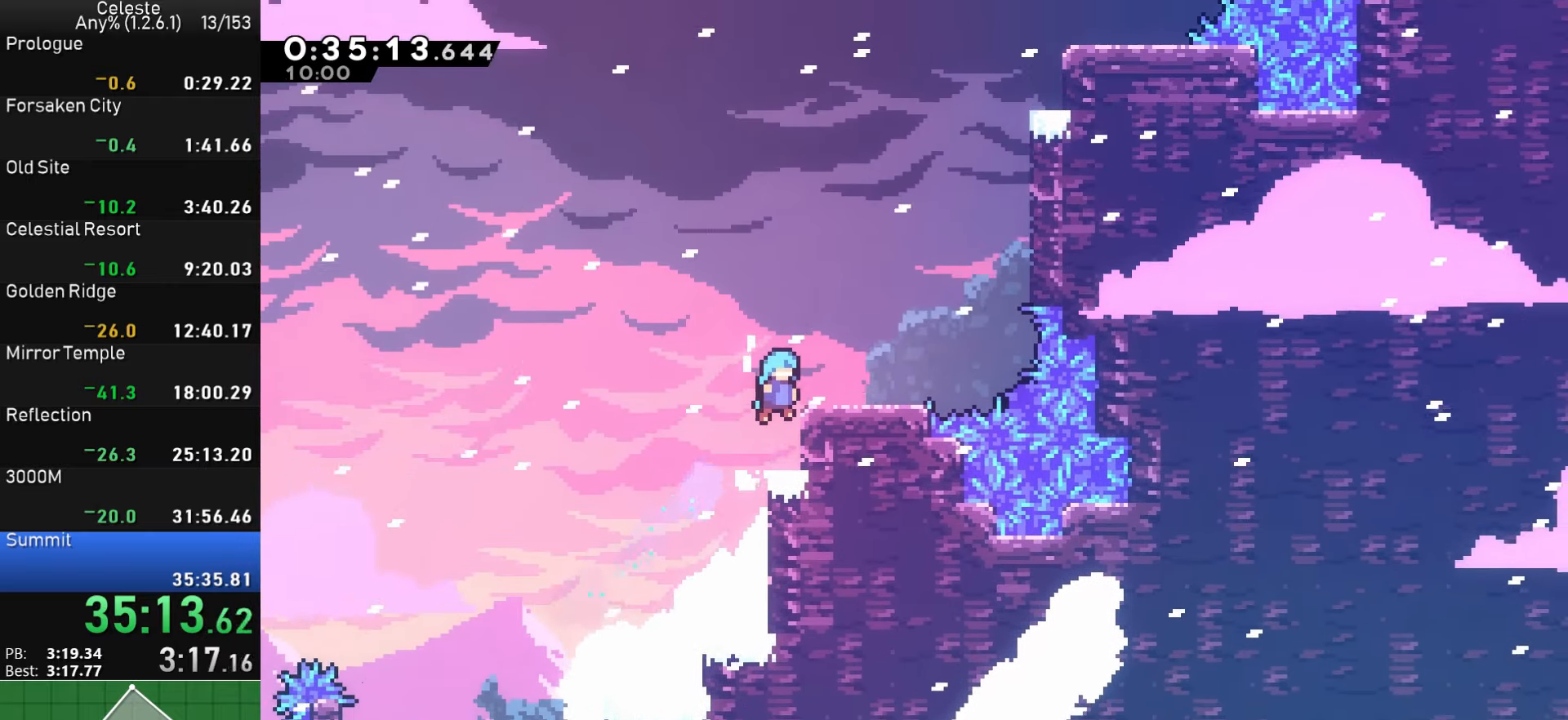
{"buttons": ["SQUARE", "DPAD_UP", "DPAD_RIGHT"], "left_stick": "center", "right_stick": "center", "events": [[200, "CROSS", "up"], [200, "DPAD_RIGHT", "up"], [317, "CROSS", "down"], [417, "DPAD_RIGHT", "down"], [433, "DPAD_UP", "down"], [483, "CROSS", "up"], [500, "SQUARE", "down"]]}
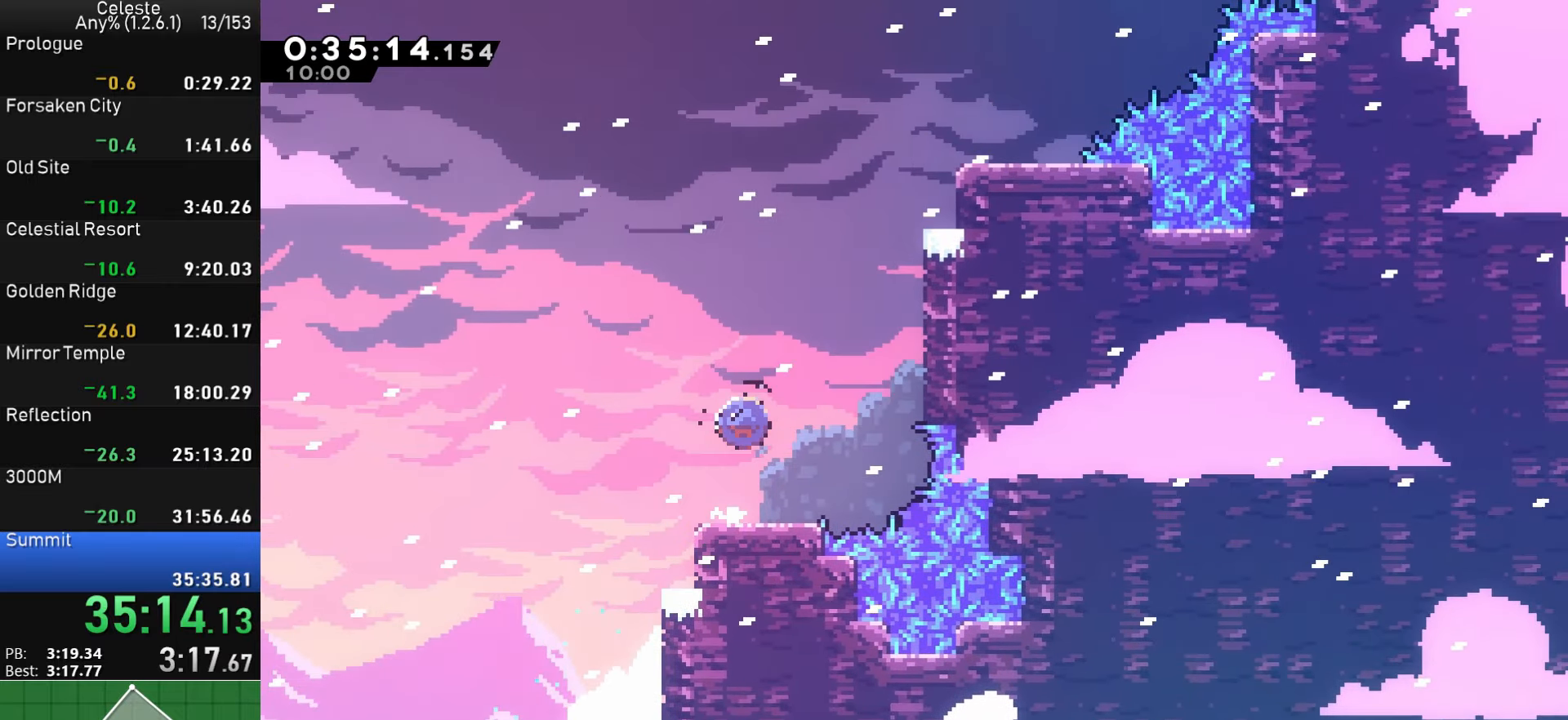
{"buttons": ["CROSS", "DPAD_RIGHT"], "left_stick": "center", "right_stick": "center", "events": [[167, "SQUARE", "up"], [233, "SQUARE", "down"], [367, "SQUARE", "up"], [383, "DPAD_UP", "up"], [433, "CROSS", "down"]]}
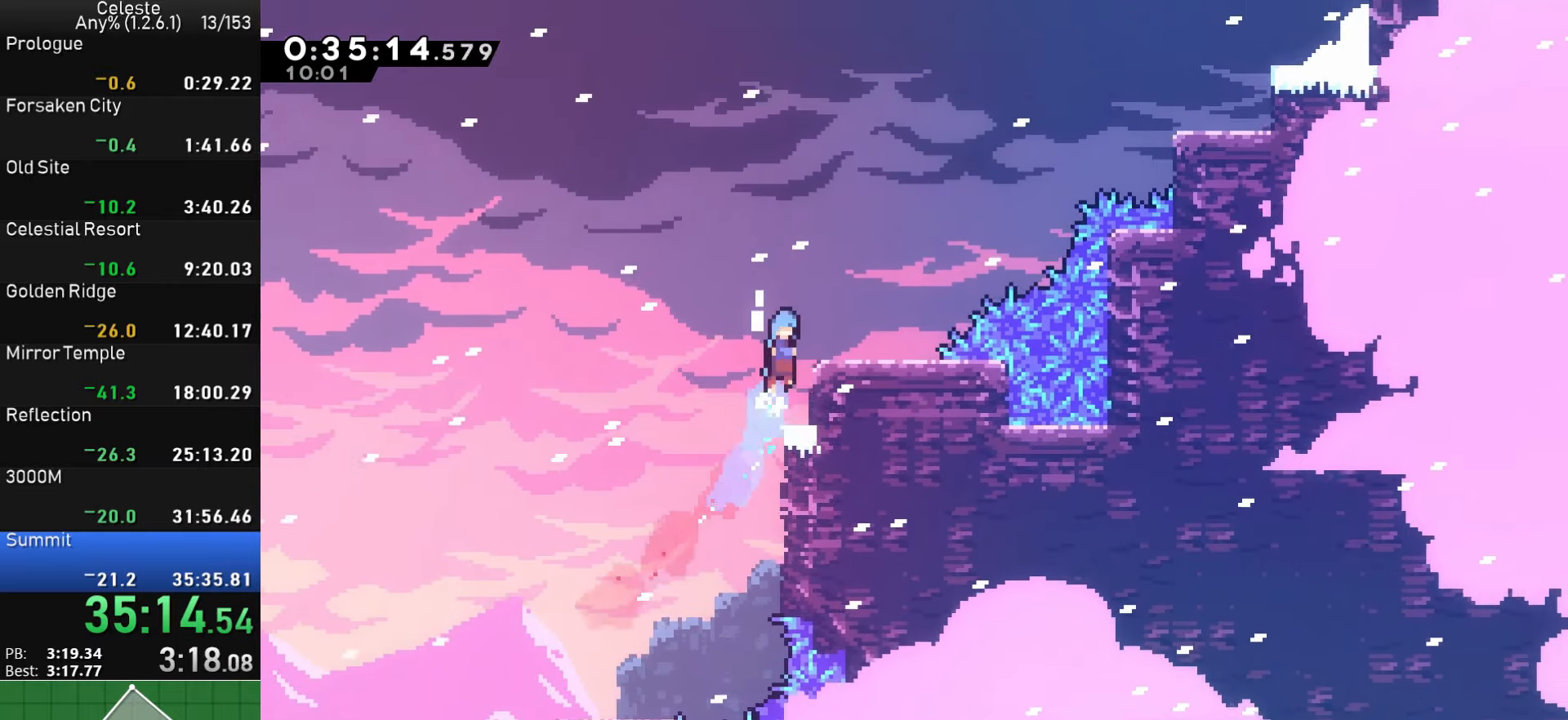
{"buttons": ["CROSS", "DPAD_UP", "DPAD_RIGHT"], "left_stick": "center", "right_stick": "center", "events": [[133, "CROSS", "up"], [150, "DPAD_RIGHT", "up"], [267, "DPAD_RIGHT", "down"], [367, "CROSS", "down"], [500, "DPAD_UP", "down"]]}
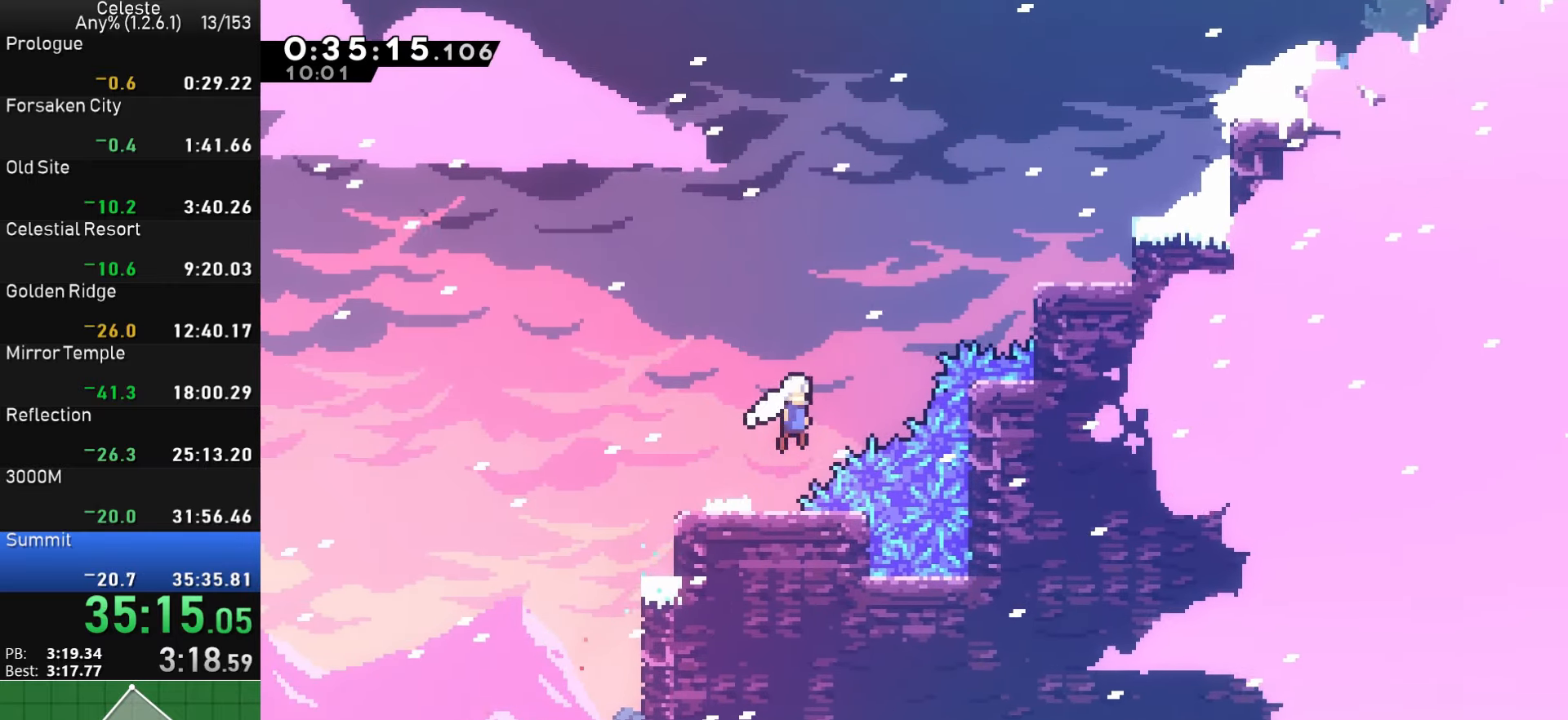
{"buttons": ["DPAD_UP", "DPAD_RIGHT"], "left_stick": "center", "right_stick": "center", "events": [[17, "CROSS", "up"], [67, "SQUARE", "down"], [217, "SQUARE", "up"], [317, "SQUARE", "down"], [500, "SQUARE", "up"]]}
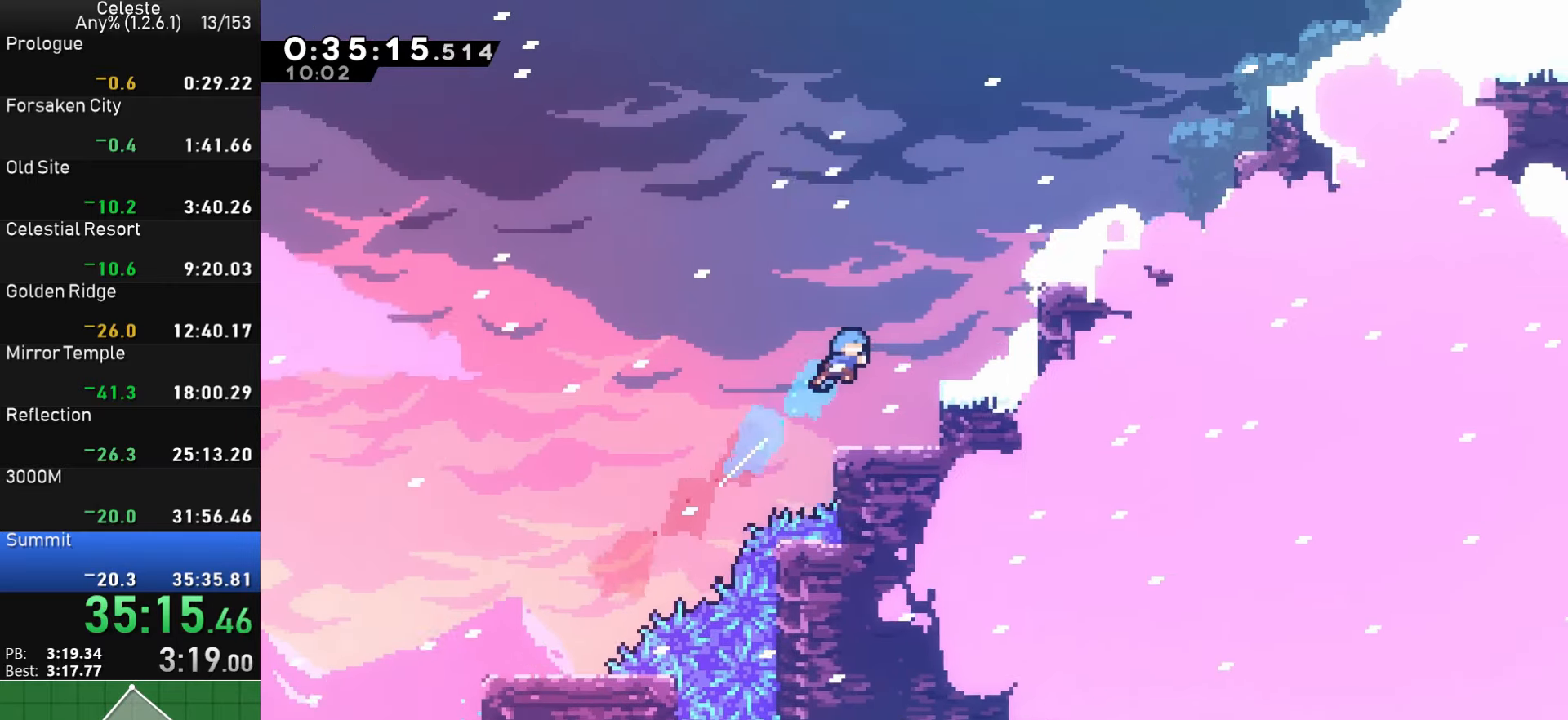
{"buttons": ["CROSS", "DPAD_RIGHT"], "left_stick": "center", "right_stick": "center", "events": [[33, "DPAD_UP", "up"], [200, "DPAD_RIGHT", "up"], [367, "CROSS", "down"], [367, "DPAD_RIGHT", "down"]]}
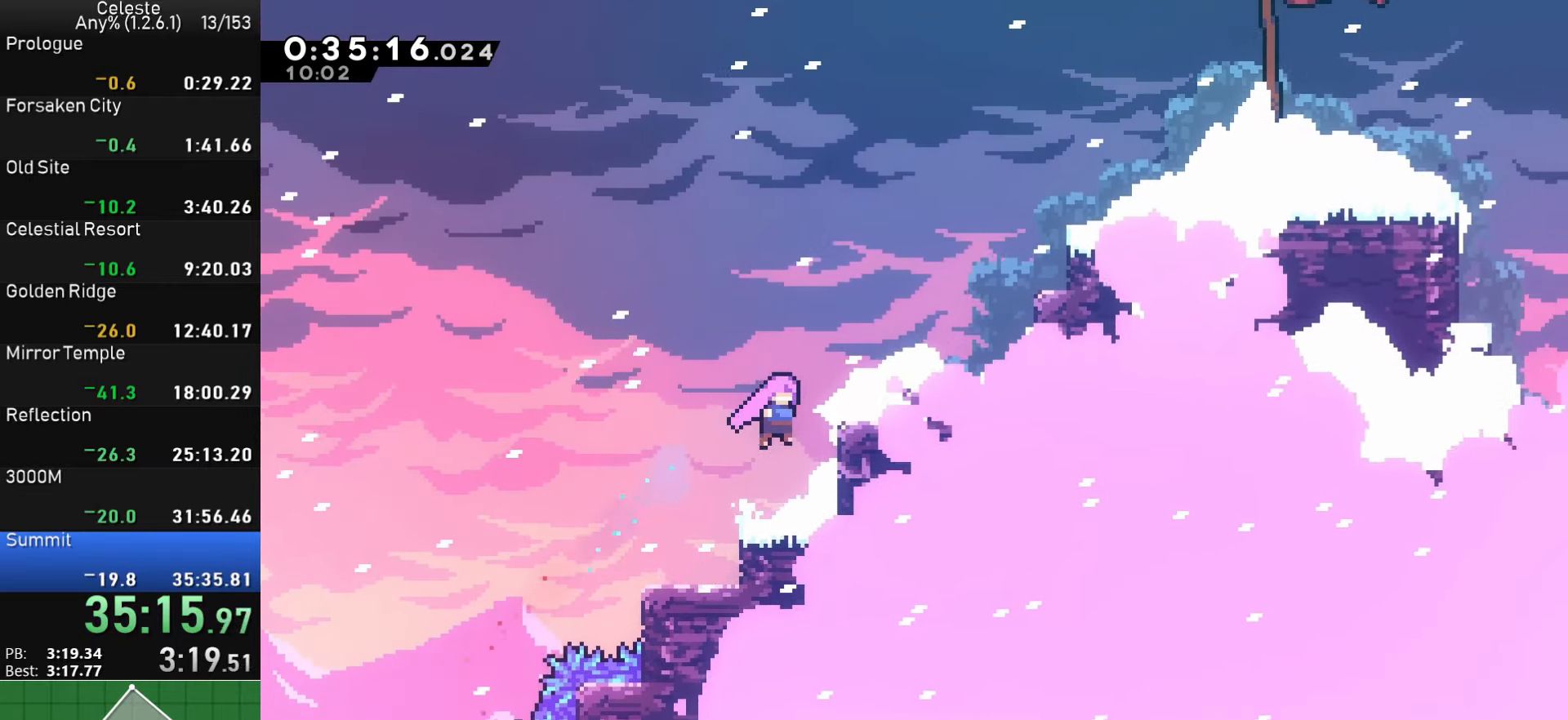
{"buttons": ["SQUARE", "DPAD_UP", "DPAD_RIGHT"], "left_stick": "center", "right_stick": "center", "events": [[50, "CROSS", "up"], [50, "DPAD_UP", "down"], [83, "SQUARE", "down"], [267, "DPAD_UP", "up"], [300, "SQUARE", "up"], [400, "DPAD_UP", "down"], [417, "SQUARE", "down"]]}
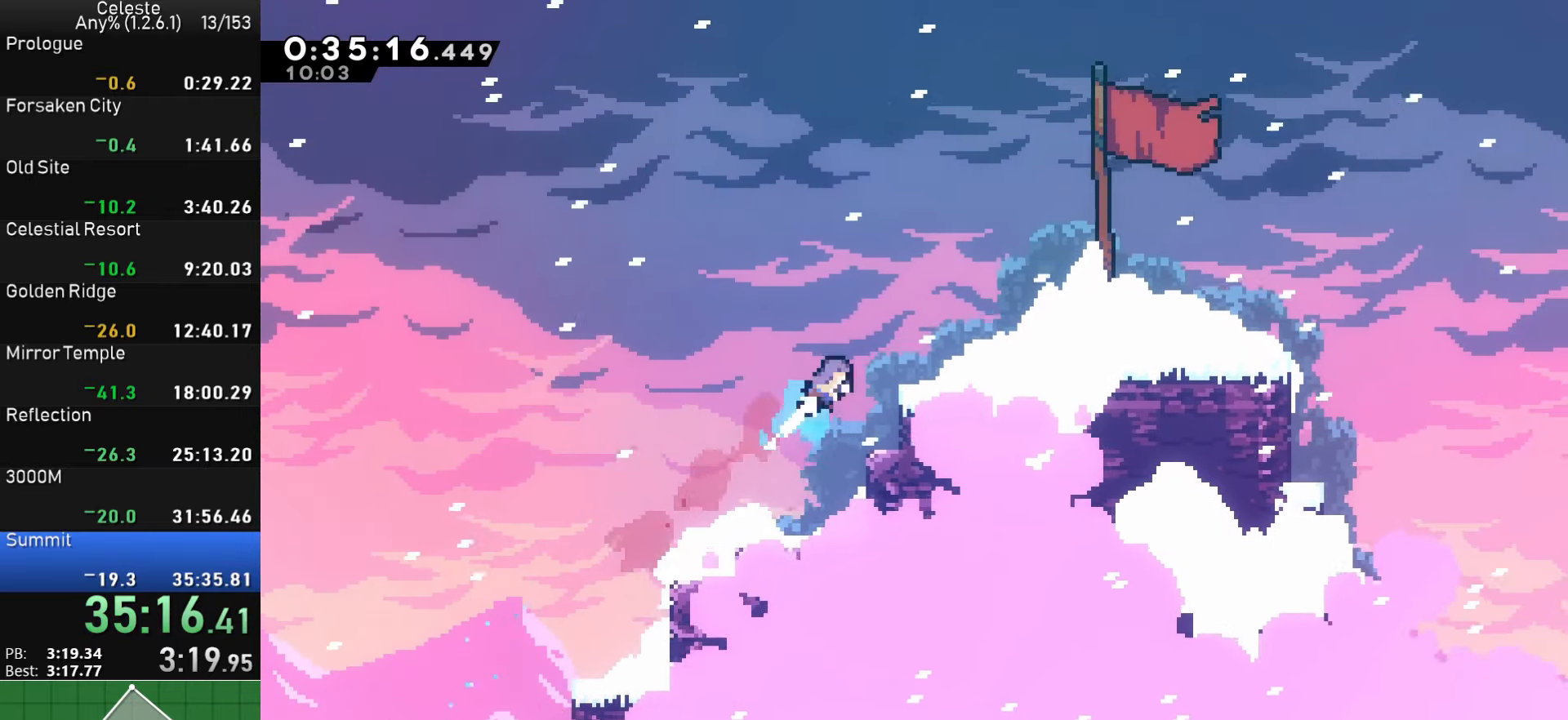
{"buttons": ["DPAD_RIGHT"], "left_stick": "center", "right_stick": "center", "events": [[17, "DPAD_UP", "up"], [250, "SQUARE", "up"]]}
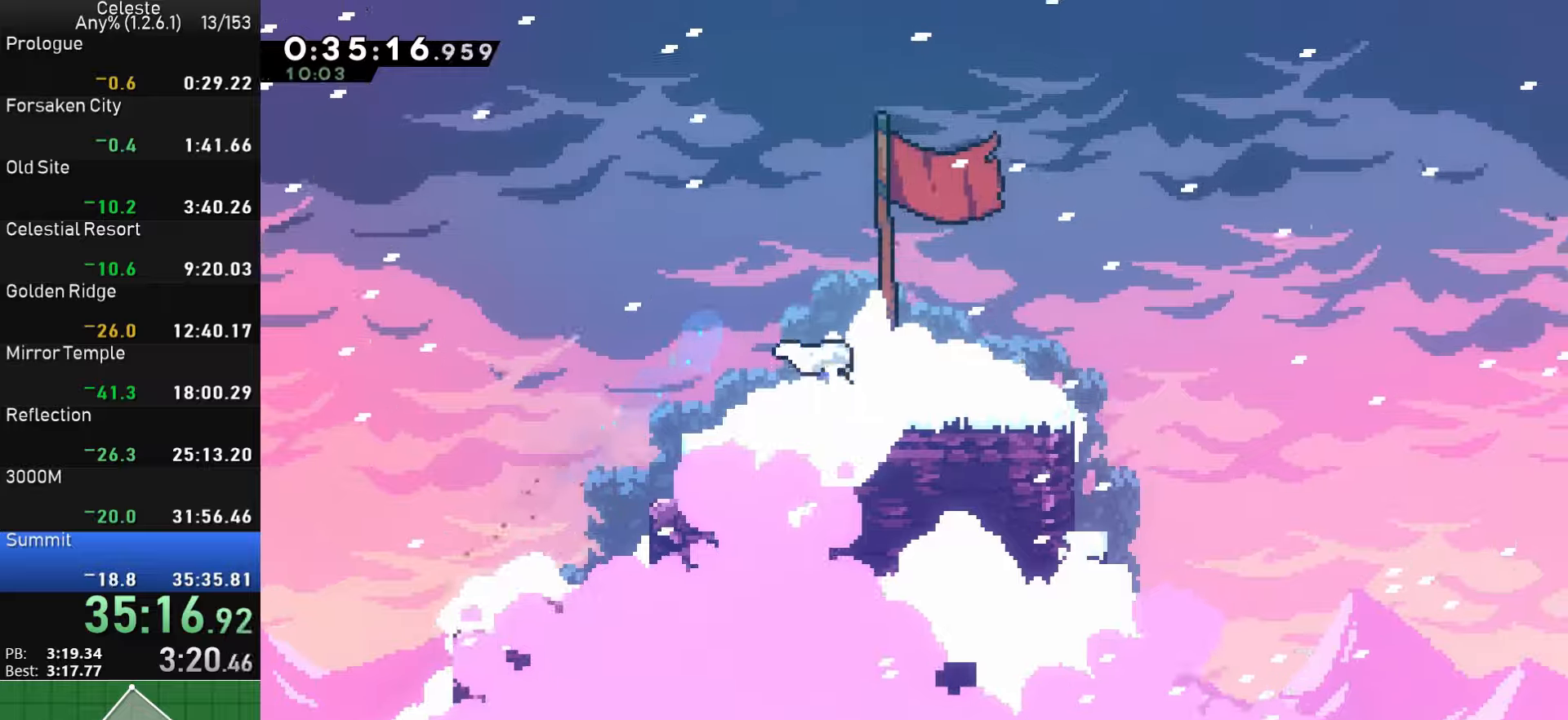
{"buttons": [], "left_stick": "center", "right_stick": "center", "events": [[117, "DPAD_RIGHT", "up"], [184, "DPAD_DOWN", "down"], [250, "CROSS", "down"], [250, "DPAD_DOWN", "up"], [350, "CROSS", "up"]]}